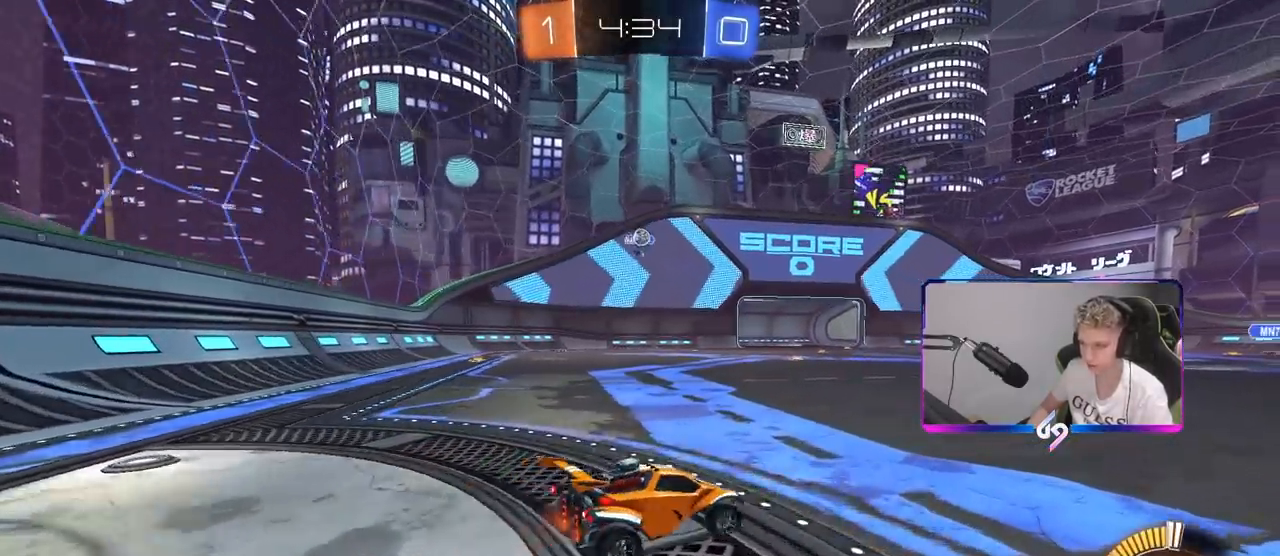
Gameplay with keyboard and mouse; each line is a JSON object with the keys and mouse buttons held at the frame after it. "events" lists presses ("down") and releases ("up") of "1", "2", "3", "4", "5", "a", "alt", "c", "caps_lock", "ctrl", "d", "e", "f", "g", "q", "r", "s", "shift", "space", "t", "tab", "v", "w", "x", "z", "mouse_left", "mouse_wheel" and "mouse_right" between this image and that frame as [ms after this image, input, new state], when the widget could be followed in between. "mouse_left", "mouse_wheel", "mouse_right" = the "left", "wheel", "right" buttons of the "mouse" list. No other keys are recorded. "wheel" means that the mouse wheel is clicked or scrolled. "mouse_move" is the direction in which the mouse moves at that frame (one of eight, or "still"), when it could be read.
{"keys": ["d", "w"], "mouse": [], "mouse_move": "still", "events": [[50, "mouse_left", "down"], [83, "d", "up"], [367, "mouse_left", "up"], [467, "d", "down"]]}
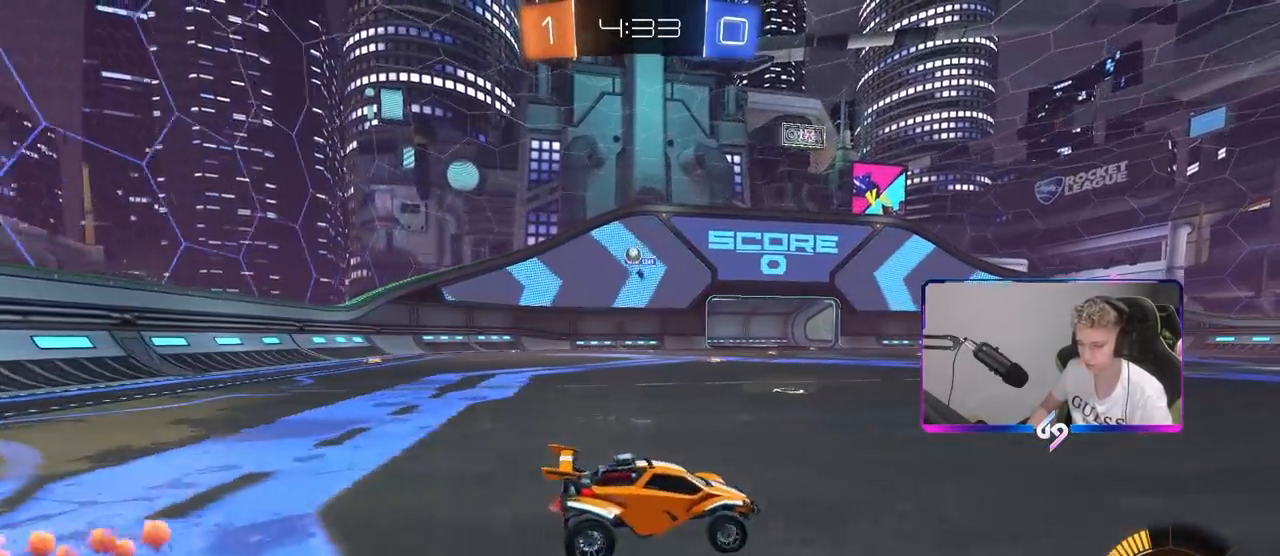
{"keys": ["a", "shift", "w"], "mouse": [], "mouse_move": "still", "events": [[383, "d", "up"], [433, "a", "down"], [433, "shift", "down"]]}
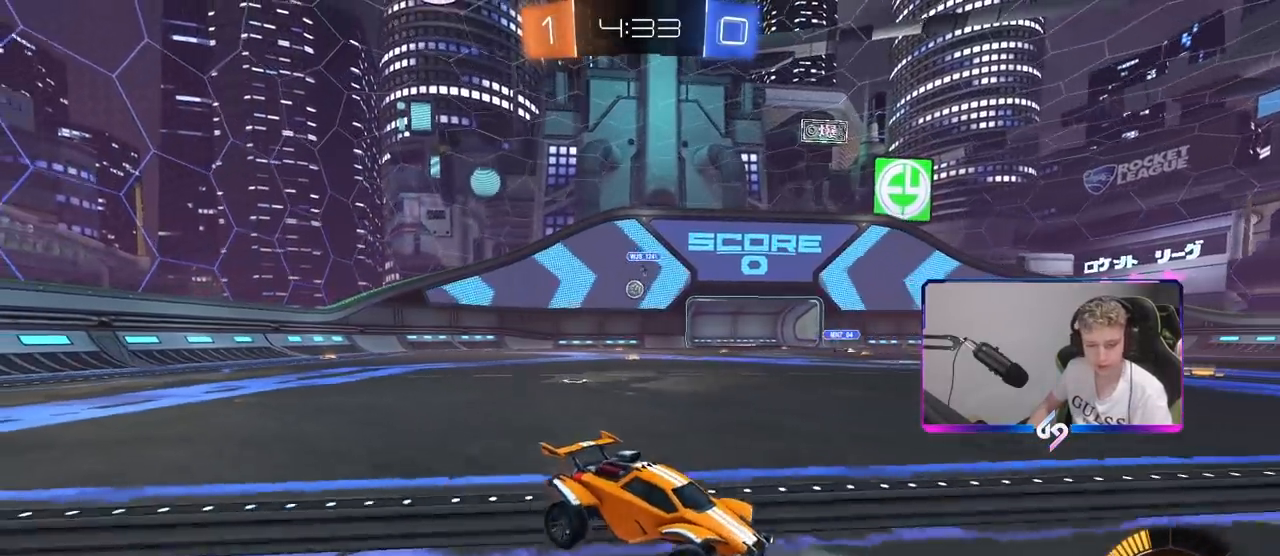
{"keys": ["a", "w"], "mouse": [], "mouse_move": "still", "events": [[117, "shift", "up"]]}
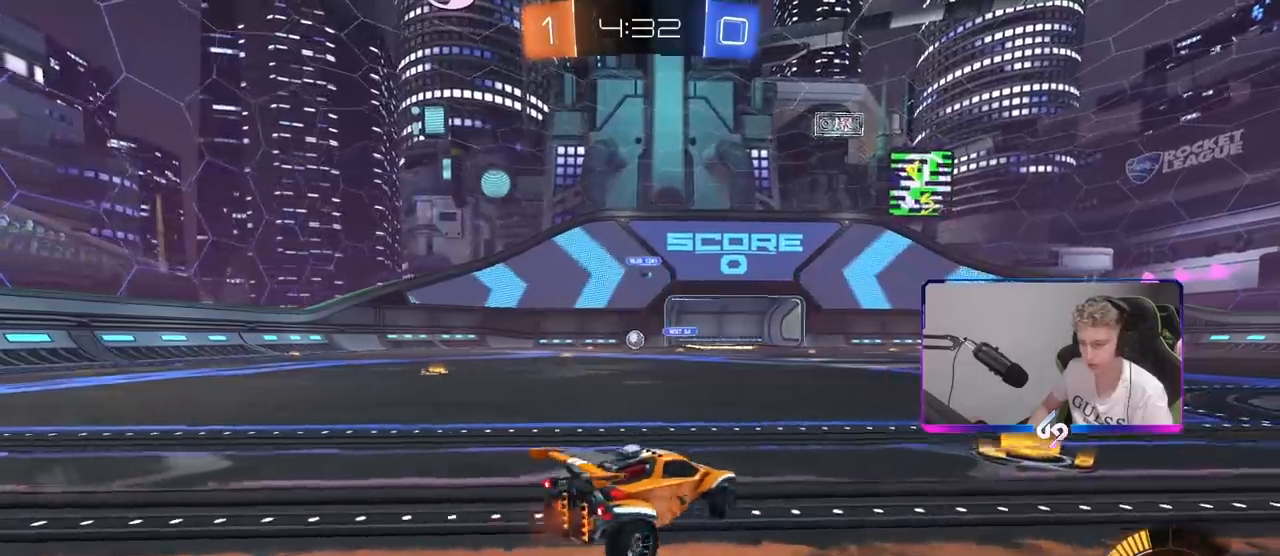
{"keys": ["d", "w"], "mouse": [], "mouse_move": "still", "events": [[317, "shift", "down"], [417, "shift", "up"], [467, "a", "up"], [467, "d", "down"]]}
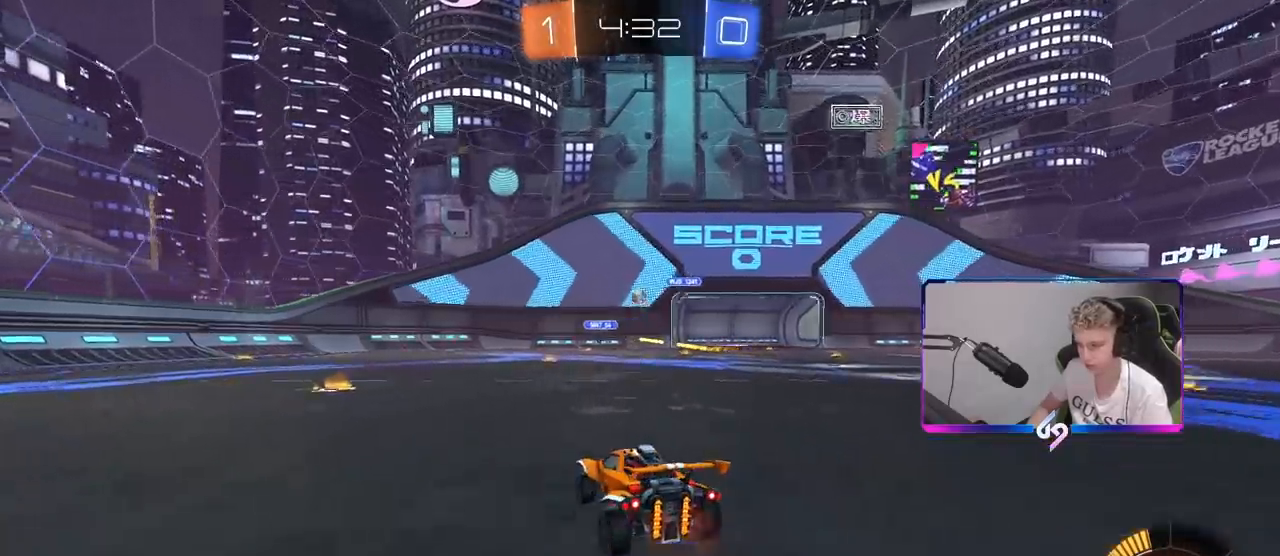
{"keys": ["a", "s"], "mouse": ["right"], "mouse_move": "down-left", "events": [[17, "mouse_left", "down"], [67, "d", "up"], [250, "d", "down"], [250, "mouse_left", "up"], [300, "d", "up"], [300, "w", "up"], [350, "mouse_right", "down"], [433, "s", "down"], [483, "a", "down"]]}
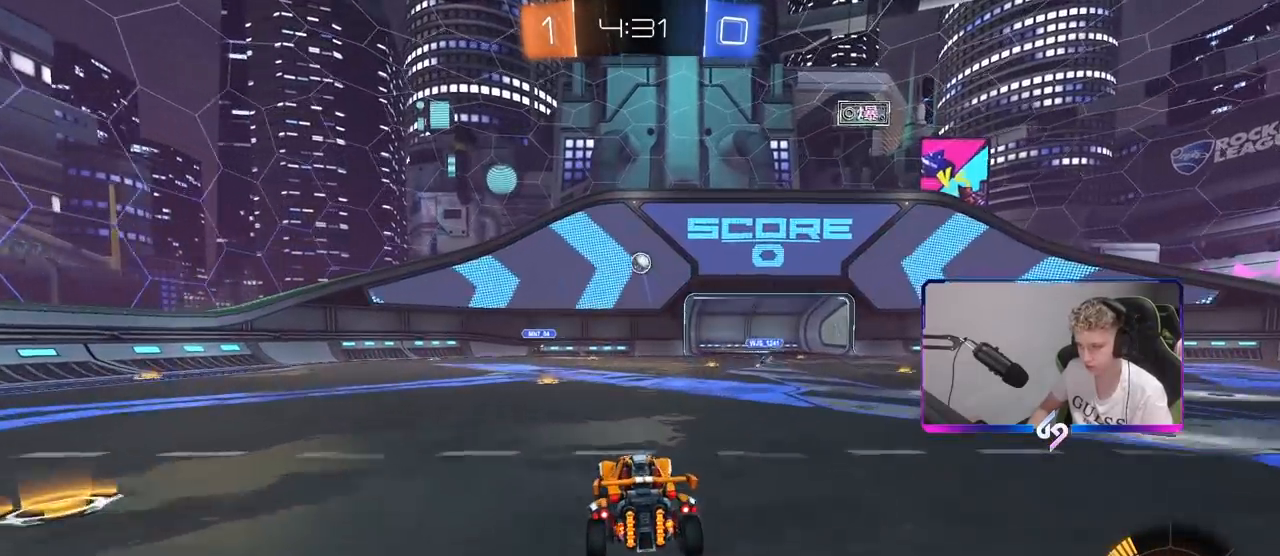
{"keys": [], "mouse": ["left"], "mouse_move": "still", "events": [[17, "a", "up"], [117, "mouse_left", "down"], [117, "mouse_right", "up"], [117, "s", "up"], [167, "mouse_right", "down"], [200, "a", "down"], [200, "s", "down"], [250, "shift", "down"], [300, "s", "up"], [350, "mouse_right", "up"], [350, "shift", "up"], [400, "a", "up"]]}
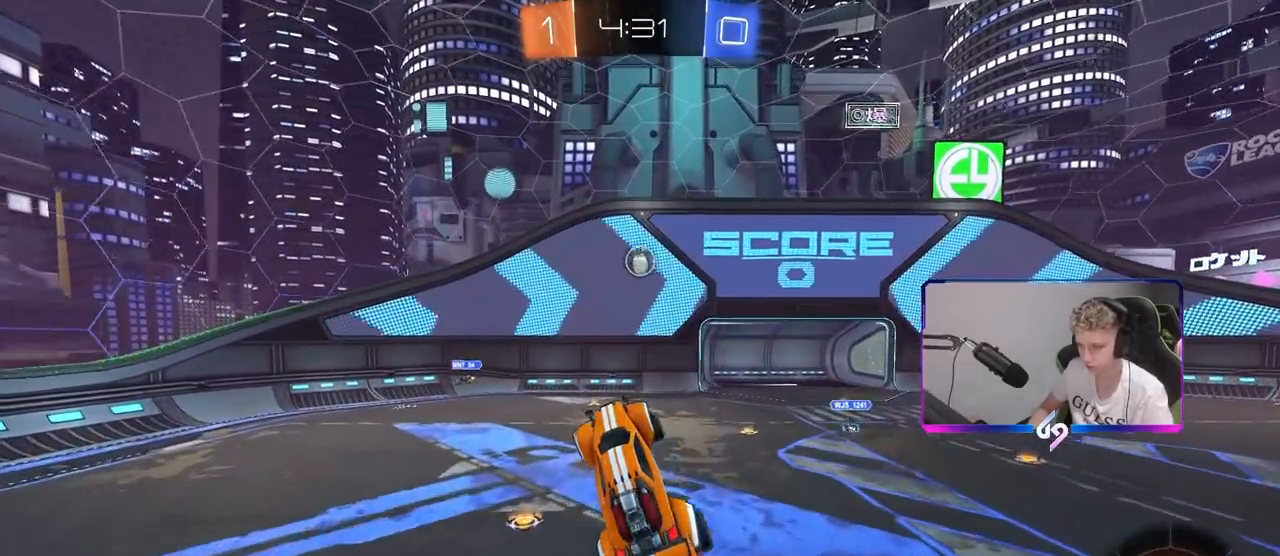
{"keys": ["d", "w"], "mouse": ["left"], "mouse_move": "still", "events": [[33, "w", "down"], [133, "a", "down"], [133, "mouse_left", "up"], [217, "a", "up"], [367, "w", "up"], [467, "d", "down"], [467, "mouse_left", "down"], [500, "w", "down"]]}
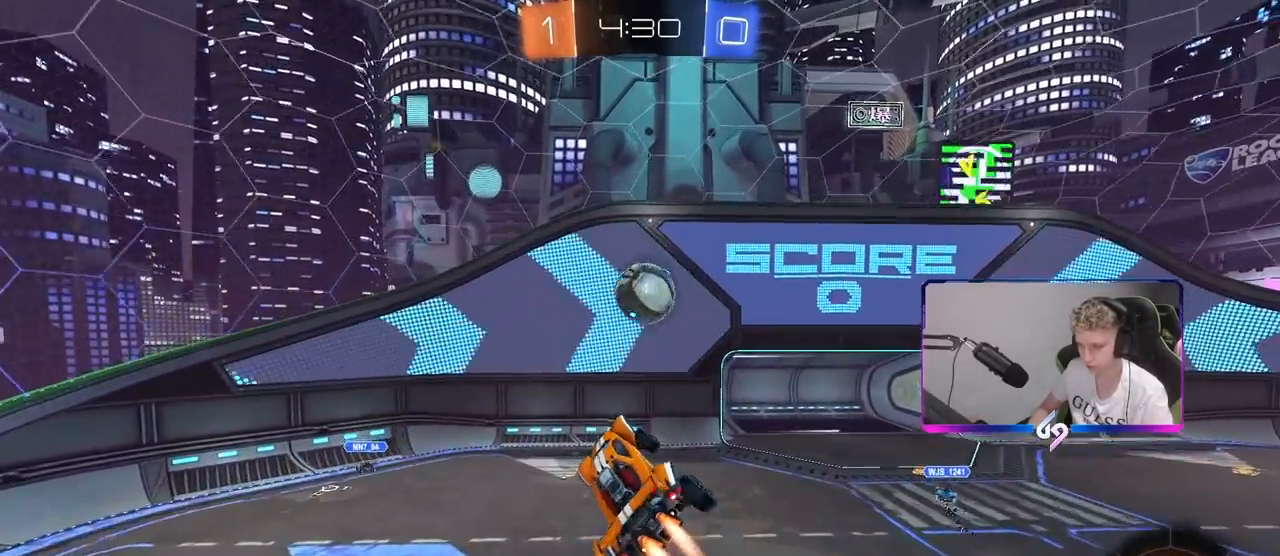
{"keys": ["d", "s"], "mouse": [], "mouse_move": "still", "events": [[50, "d", "up"], [233, "mouse_left", "up"], [233, "w", "up"], [333, "d", "down"], [433, "s", "down"]]}
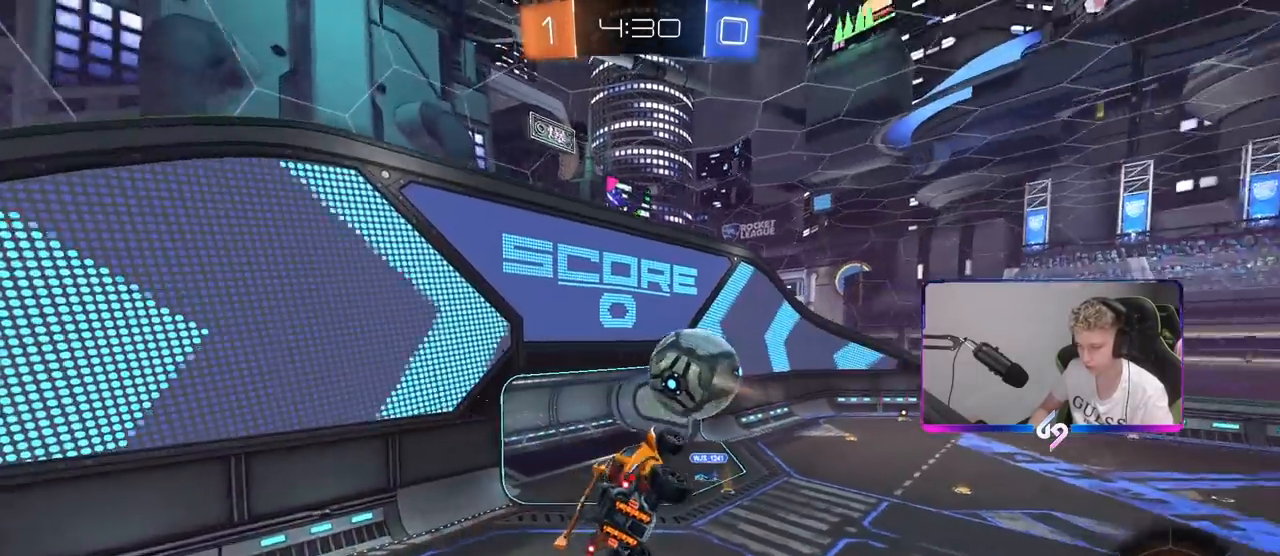
{"keys": ["a", "s"], "mouse": [], "mouse_move": "still", "events": [[33, "shift", "down"], [117, "d", "up"], [167, "a", "down"], [500, "shift", "up"]]}
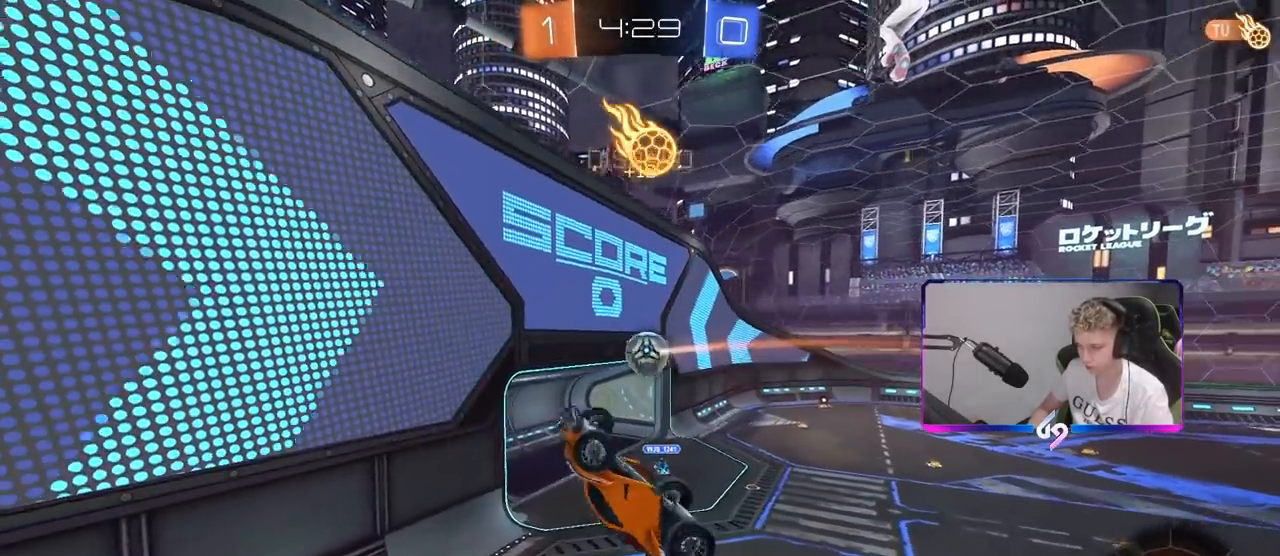
{"keys": ["d", "s"], "mouse": [], "mouse_move": "still", "events": [[33, "a", "up"], [183, "d", "down"], [283, "s", "up"], [283, "shift", "down"], [367, "s", "down"], [450, "shift", "up"]]}
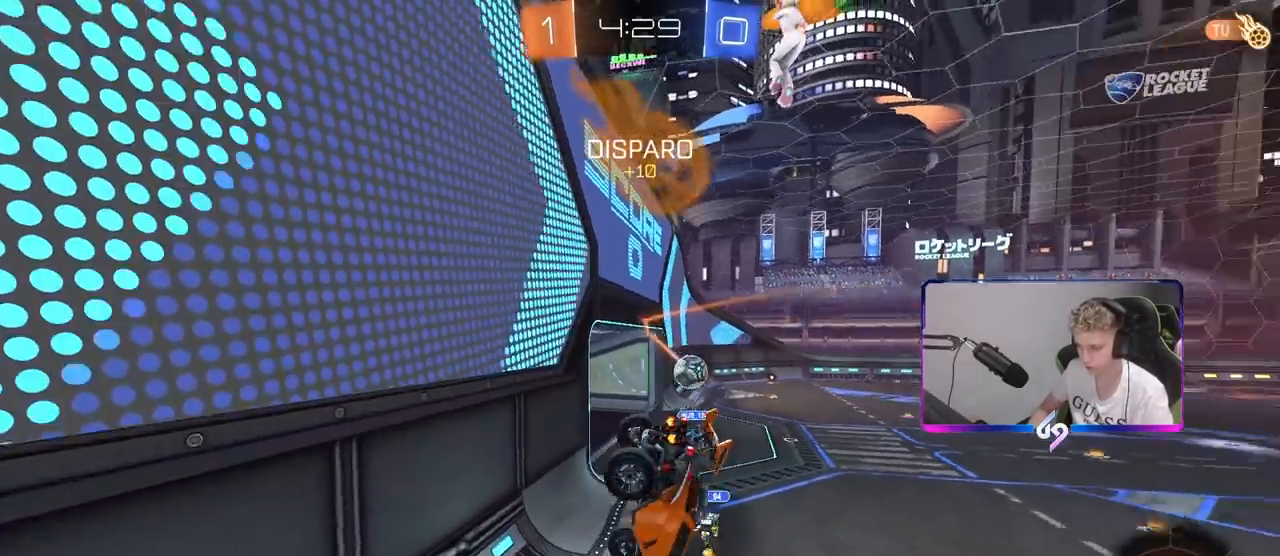
{"keys": ["w"], "mouse": [], "mouse_move": "still", "events": [[17, "s", "up"], [100, "d", "up"], [200, "w", "down"]]}
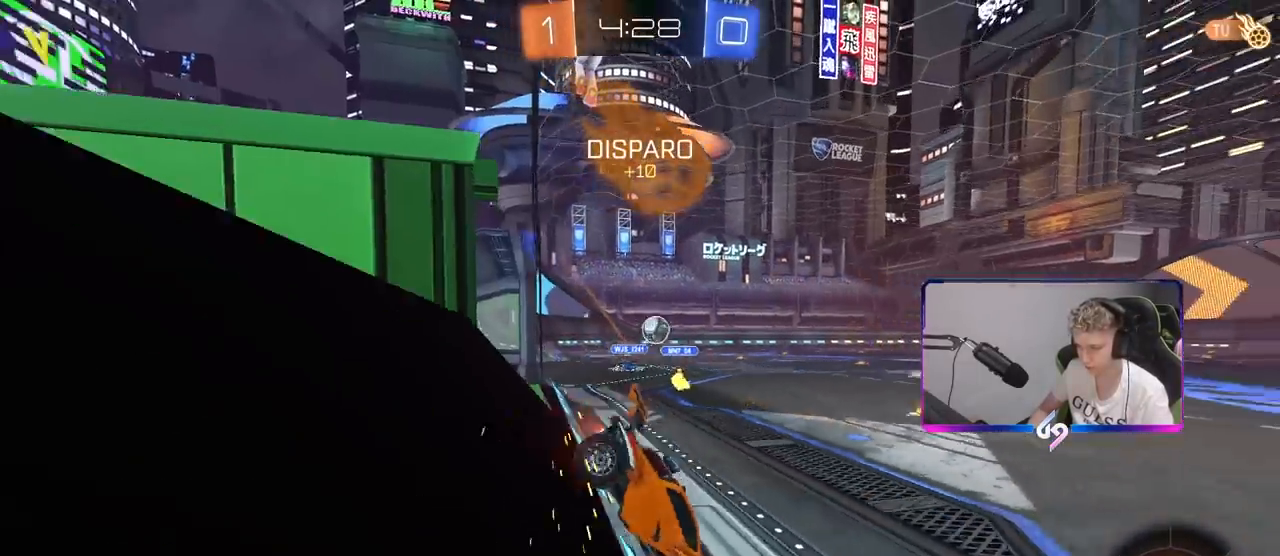
{"keys": ["a", "w"], "mouse": [], "mouse_move": "still", "events": [[83, "a", "down"]]}
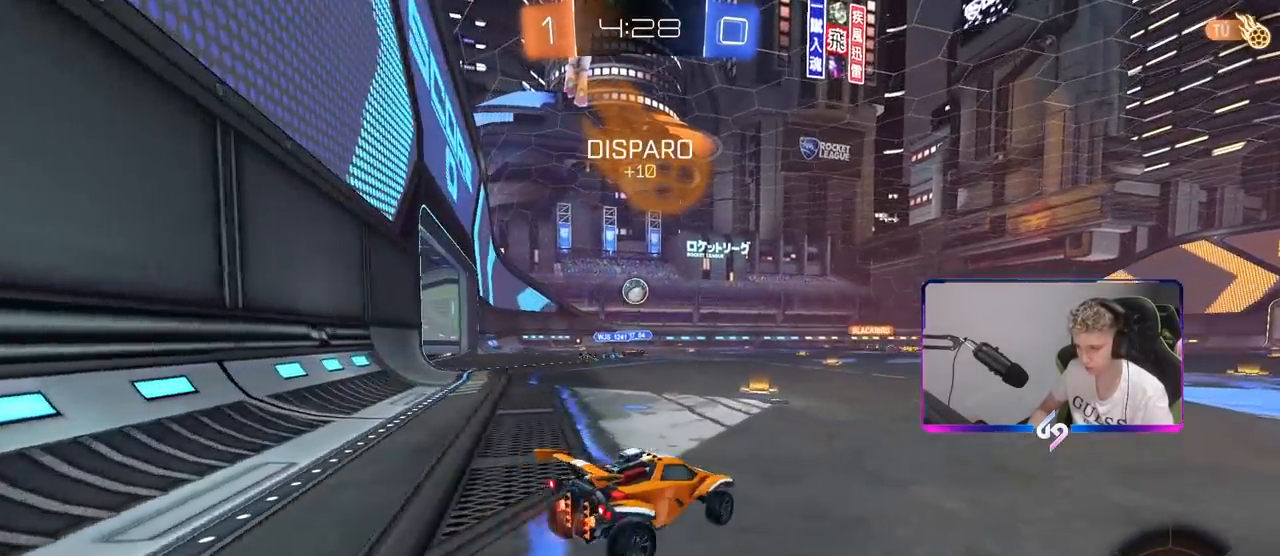
{"keys": ["d", "w"], "mouse": [], "mouse_move": "still", "events": [[183, "a", "up"], [417, "d", "down"]]}
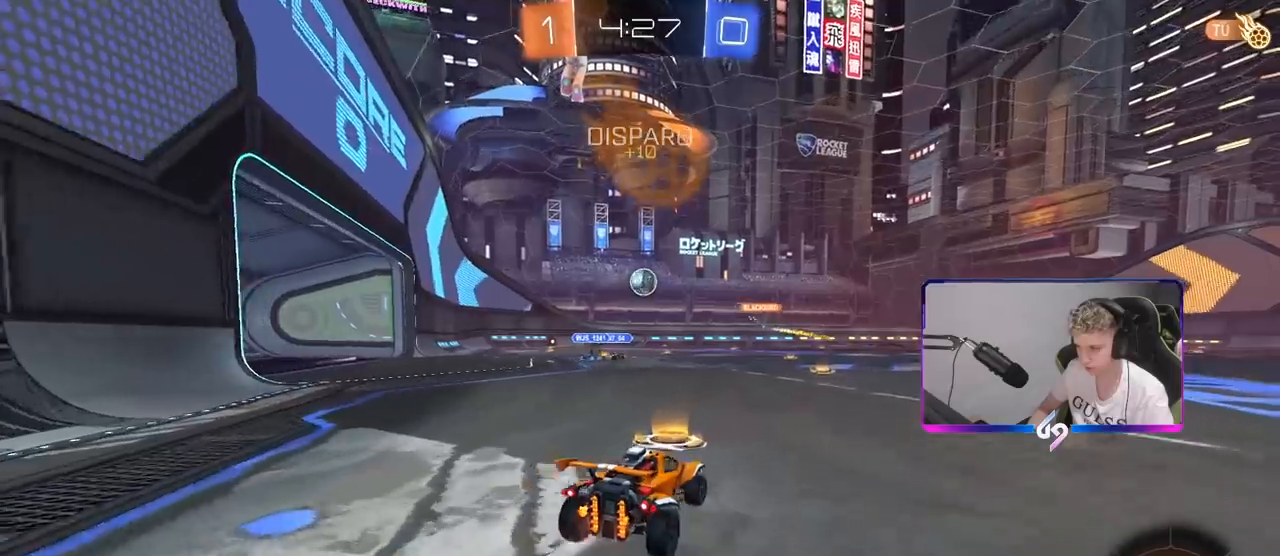
{"keys": ["w"], "mouse": [], "mouse_move": "still", "events": [[50, "d", "up"]]}
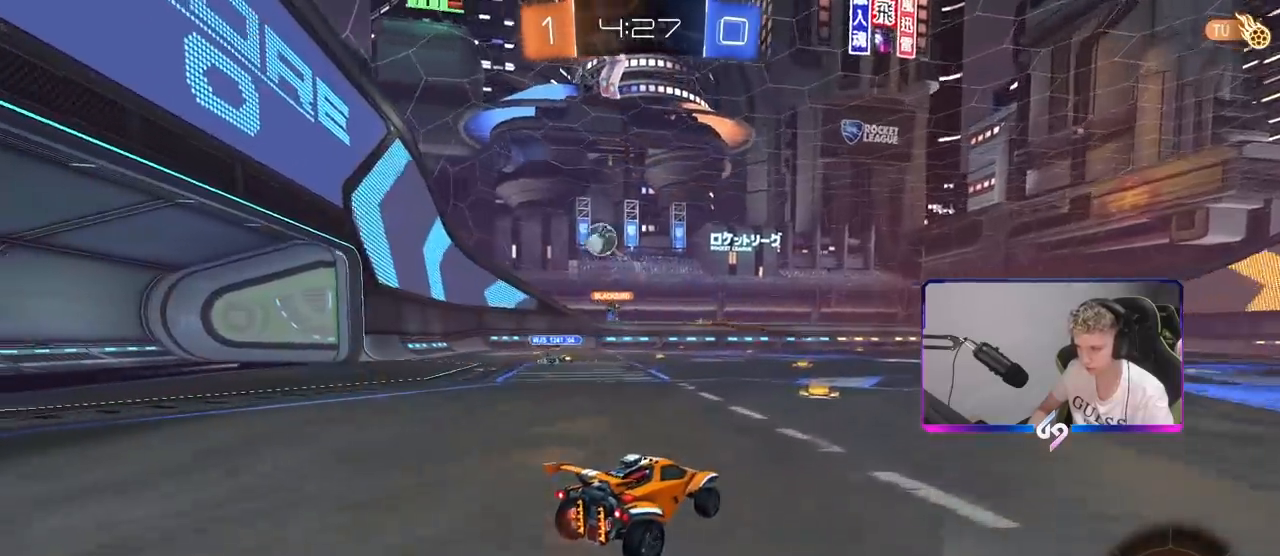
{"keys": [], "mouse": [], "mouse_move": "still", "events": [[350, "w", "up"]]}
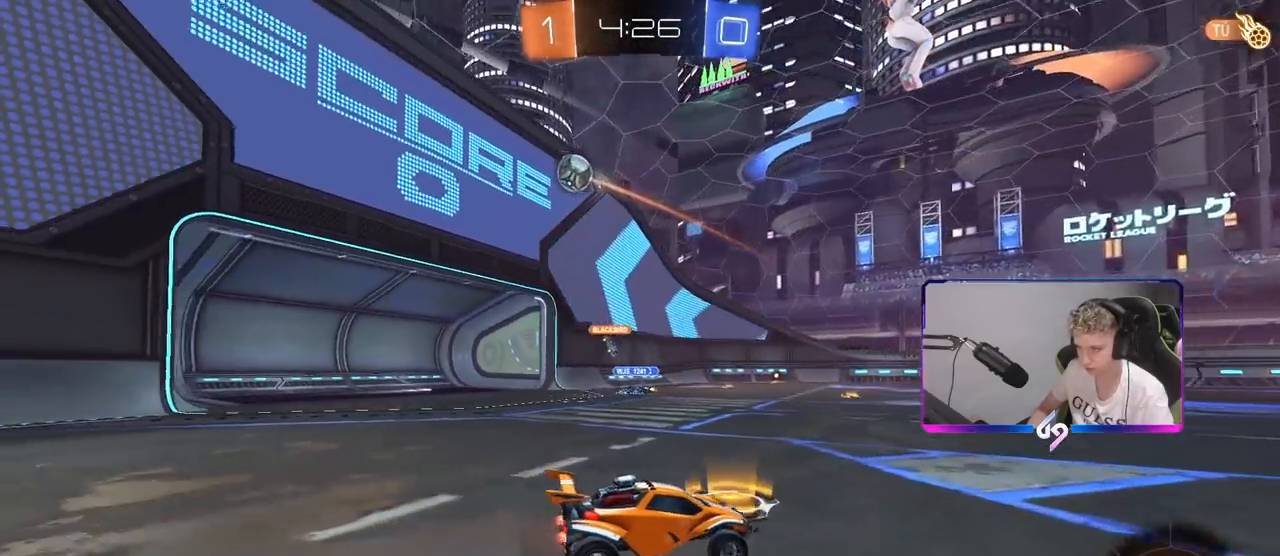
{"keys": ["a"], "mouse": [], "mouse_move": "still", "events": [[83, "a", "down"], [133, "s", "down"], [317, "s", "up"]]}
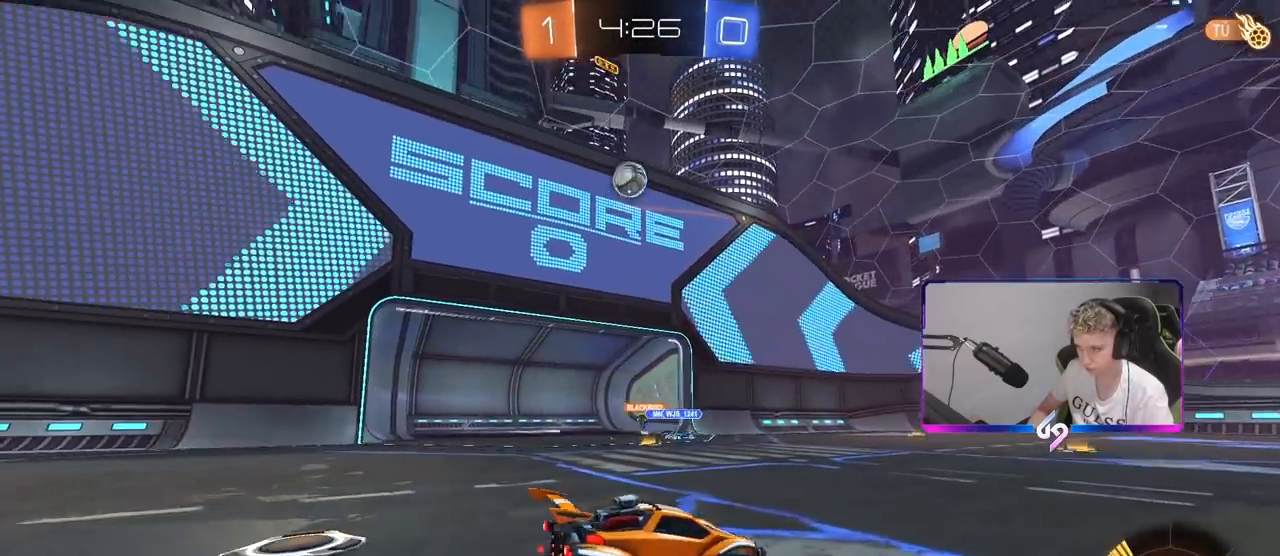
{"keys": ["d", "s"], "mouse": ["left", "right"], "mouse_move": "down-left", "events": [[100, "a", "up"], [100, "mouse_right", "down"], [150, "s", "down"], [200, "a", "down"], [333, "a", "up"], [333, "mouse_right", "up"], [333, "s", "up"], [383, "mouse_left", "down"], [383, "mouse_right", "down"], [433, "d", "down"], [433, "s", "down"]]}
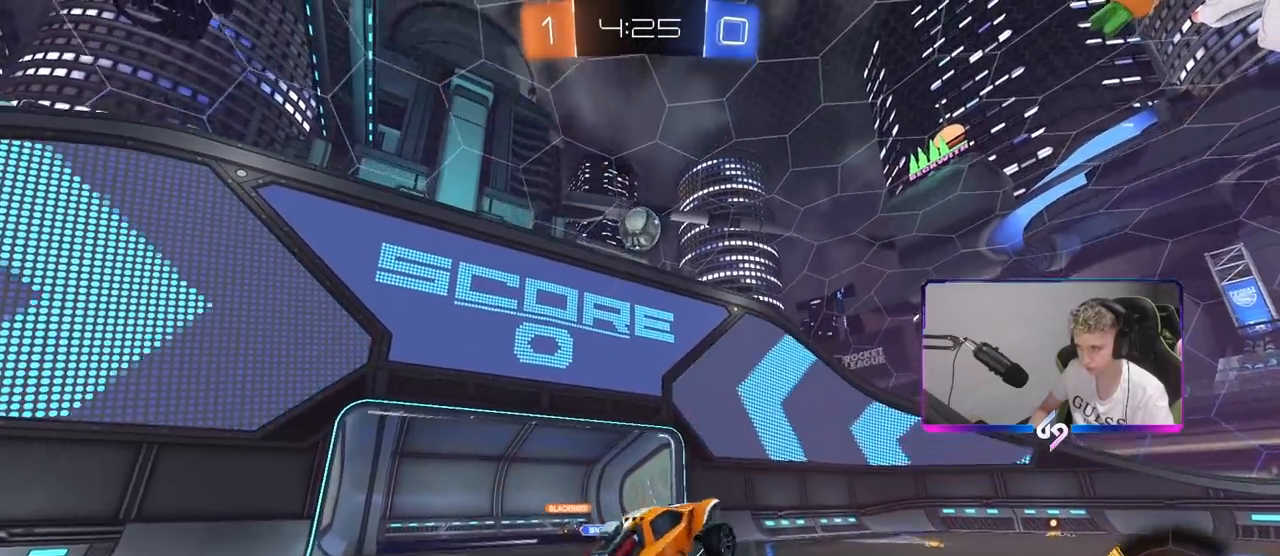
{"keys": [], "mouse": ["left"], "mouse_move": "still", "events": [[17, "shift", "down"], [67, "s", "up"], [117, "d", "up"], [117, "mouse_right", "up"], [117, "shift", "up"], [267, "a", "down"], [267, "shift", "down"], [317, "mouse_left", "up"], [350, "shift", "up"], [450, "w", "down"], [500, "a", "up"], [500, "mouse_left", "down"], [500, "w", "up"]]}
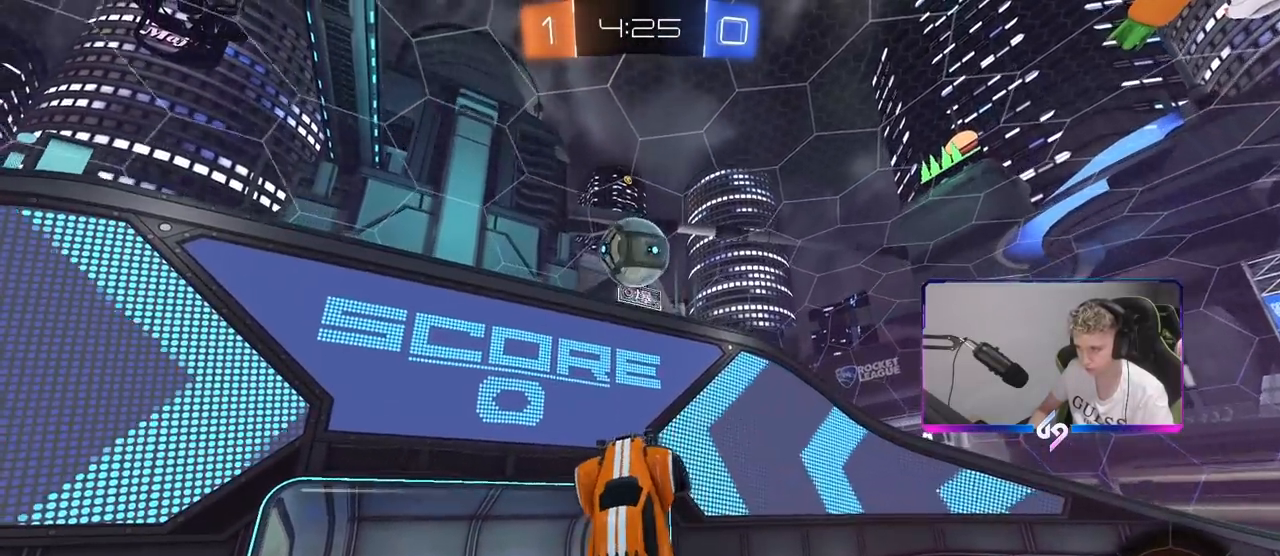
{"keys": ["a", "shift"], "mouse": [], "mouse_move": "still", "events": [[83, "a", "down"], [133, "w", "down"], [233, "shift", "down"], [317, "w", "up"], [367, "mouse_left", "up"]]}
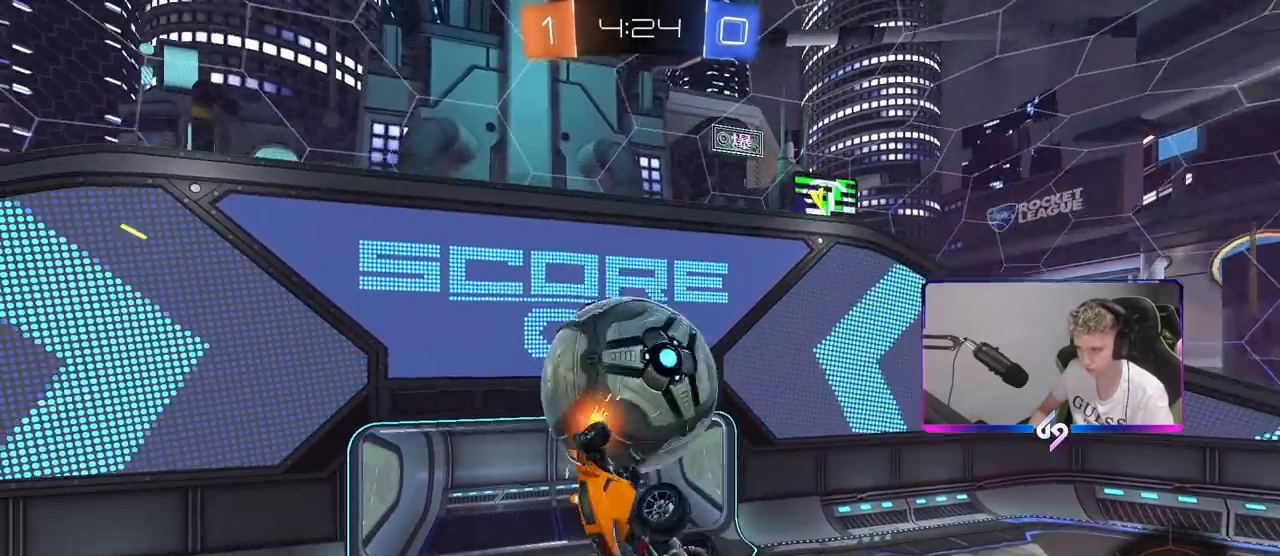
{"keys": ["d"], "mouse": [], "mouse_move": "still", "events": [[150, "shift", "up"], [333, "a", "up"], [333, "d", "down"], [383, "s", "down"], [483, "s", "up"]]}
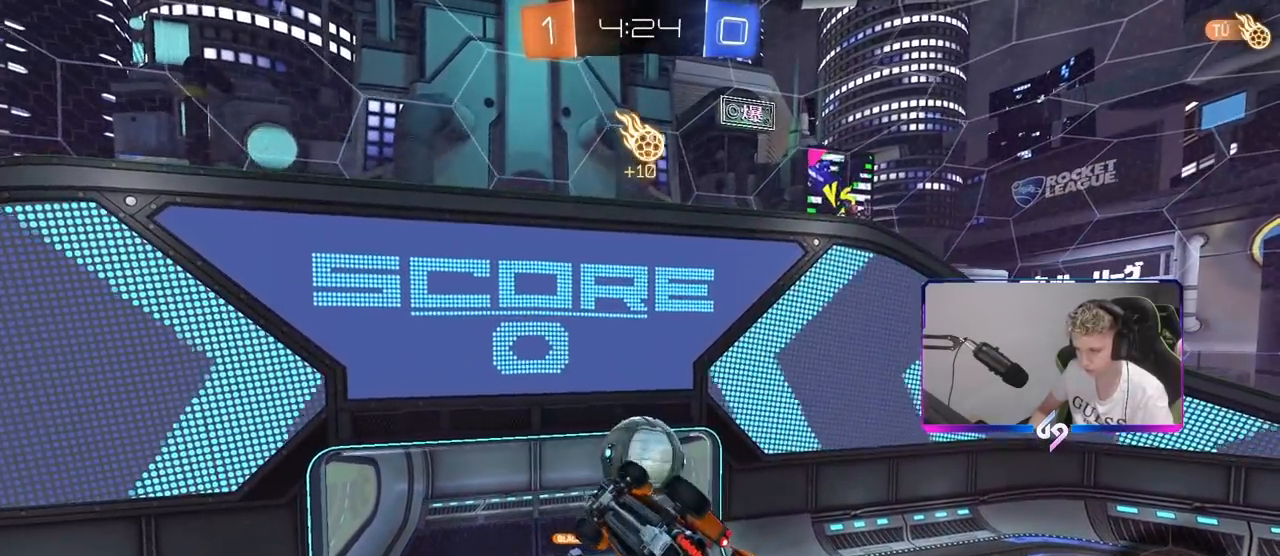
{"keys": [], "mouse": [], "mouse_move": "still", "events": [[17, "d", "up"]]}
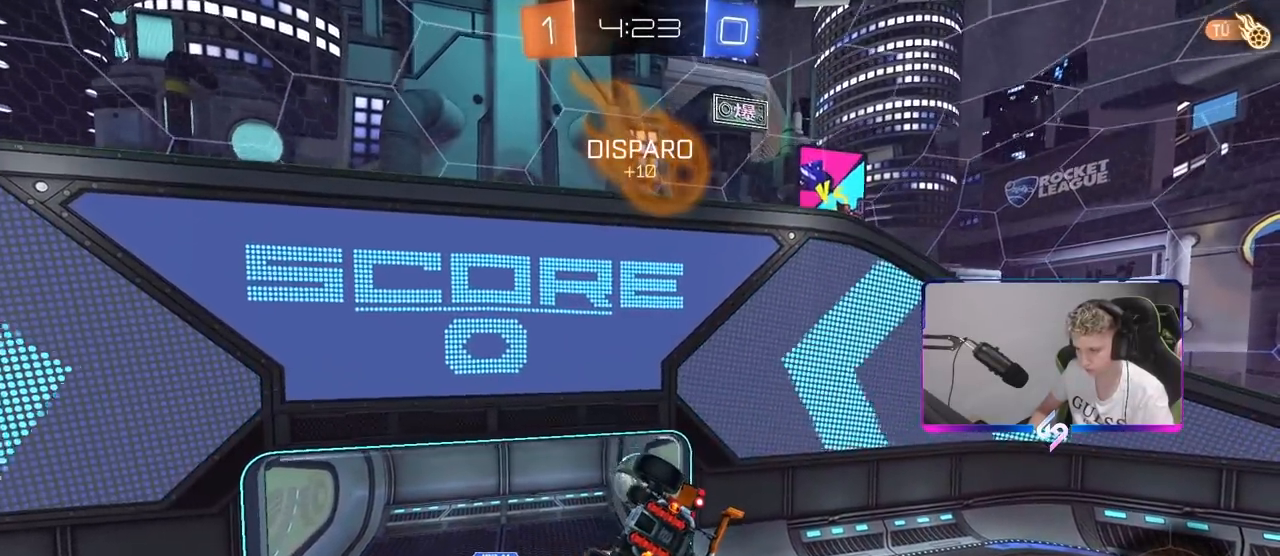
{"keys": [], "mouse": [], "mouse_move": "still", "events": []}
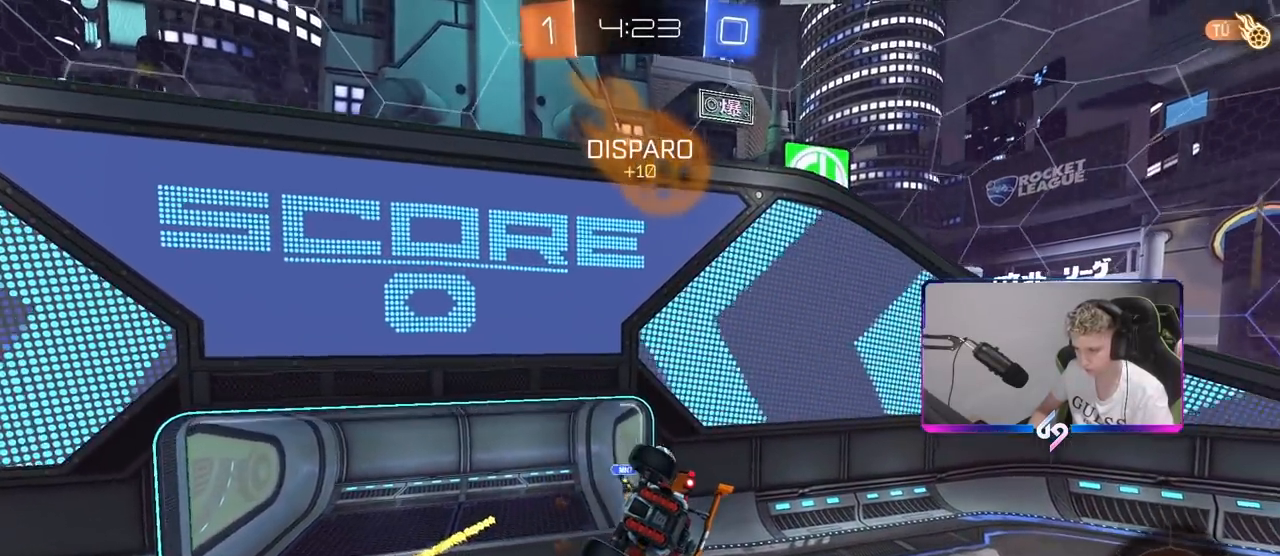
{"keys": [], "mouse": [], "mouse_move": "still", "events": [[50, "s", "down"], [100, "a", "down"], [300, "shift", "down"], [383, "a", "up"], [383, "d", "down"], [433, "s", "up"], [433, "shift", "up"], [483, "d", "up"]]}
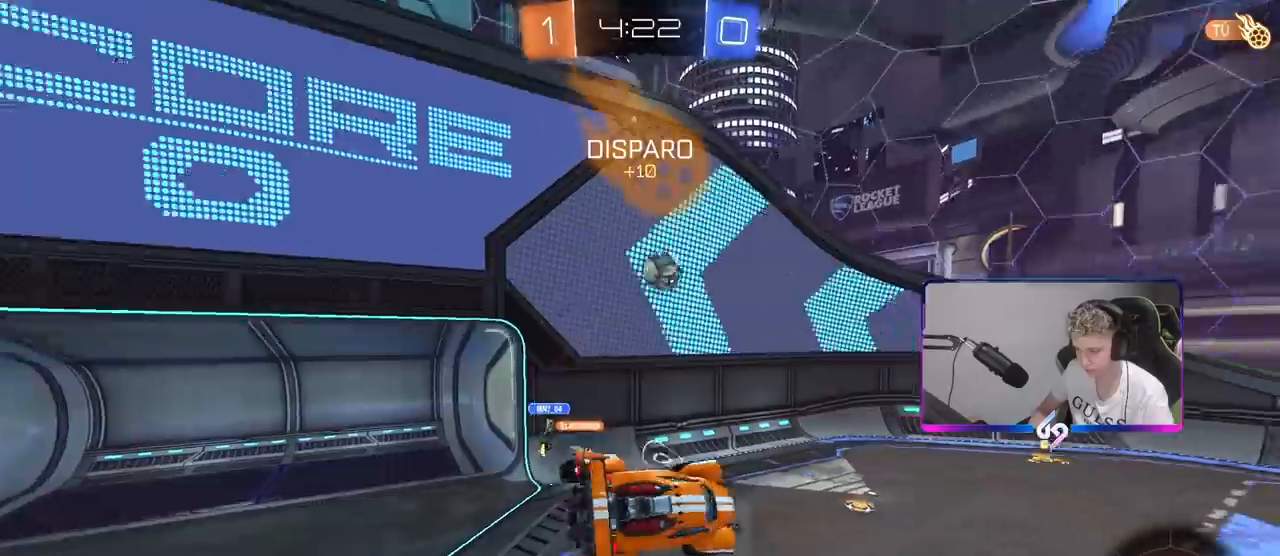
{"keys": ["w"], "mouse": ["left"], "mouse_move": "still", "events": [[33, "a", "down"], [33, "shift", "down"], [83, "mouse_left", "down"], [83, "w", "down"], [300, "a", "up"], [300, "shift", "up"], [450, "a", "down"], [500, "a", "up"]]}
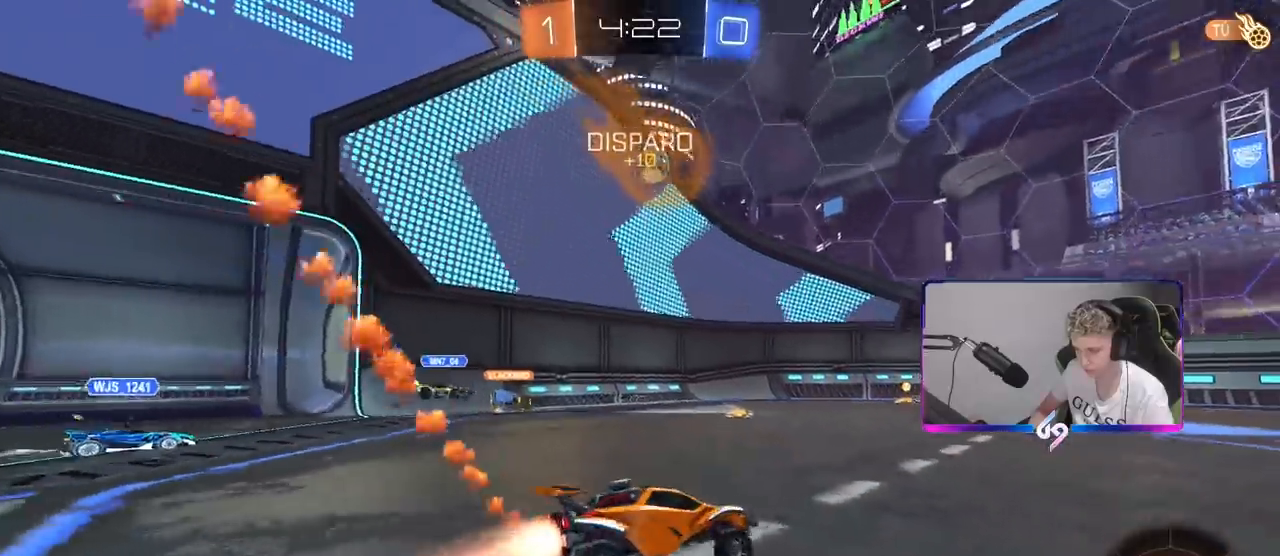
{"keys": ["d", "w"], "mouse": ["left"], "mouse_move": "still", "events": [[50, "d", "down"], [183, "mouse_left", "up"], [233, "d", "up"], [283, "d", "down"], [333, "d", "up"], [333, "mouse_left", "down"], [367, "a", "down"], [467, "a", "up"], [467, "d", "down"], [467, "mouse_right", "down"], [500, "mouse_right", "up"]]}
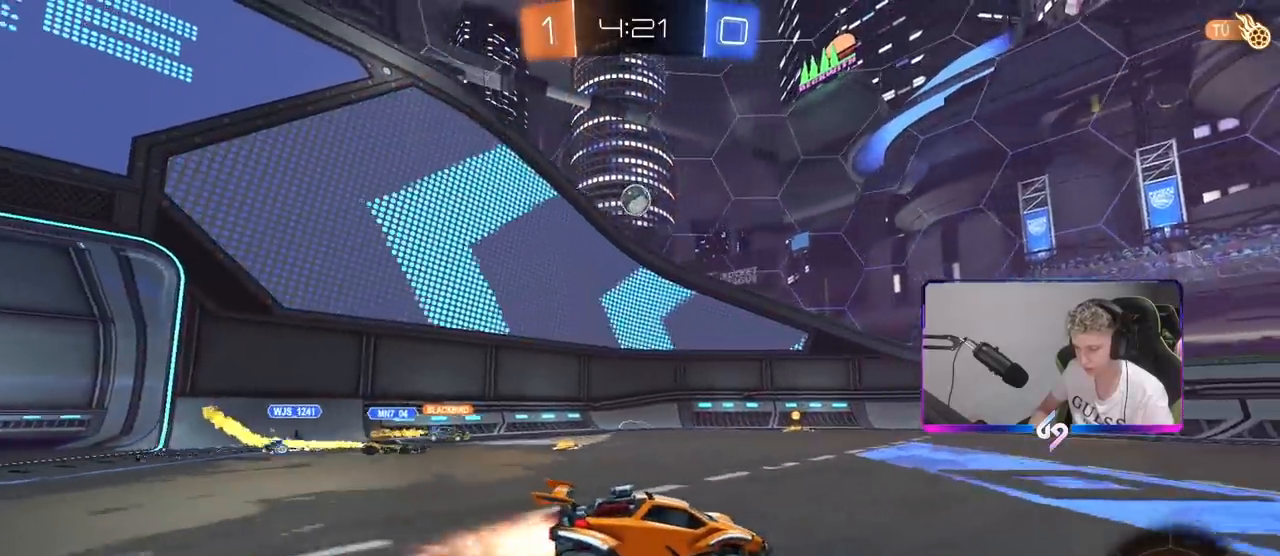
{"keys": ["d", "shift"], "mouse": [], "mouse_move": "still", "events": [[50, "shift", "down"], [100, "mouse_right", "down"], [100, "w", "up"], [150, "s", "down"], [150, "space", "down"], [300, "mouse_right", "up"], [400, "space", "up"], [433, "s", "up"], [483, "mouse_left", "up"]]}
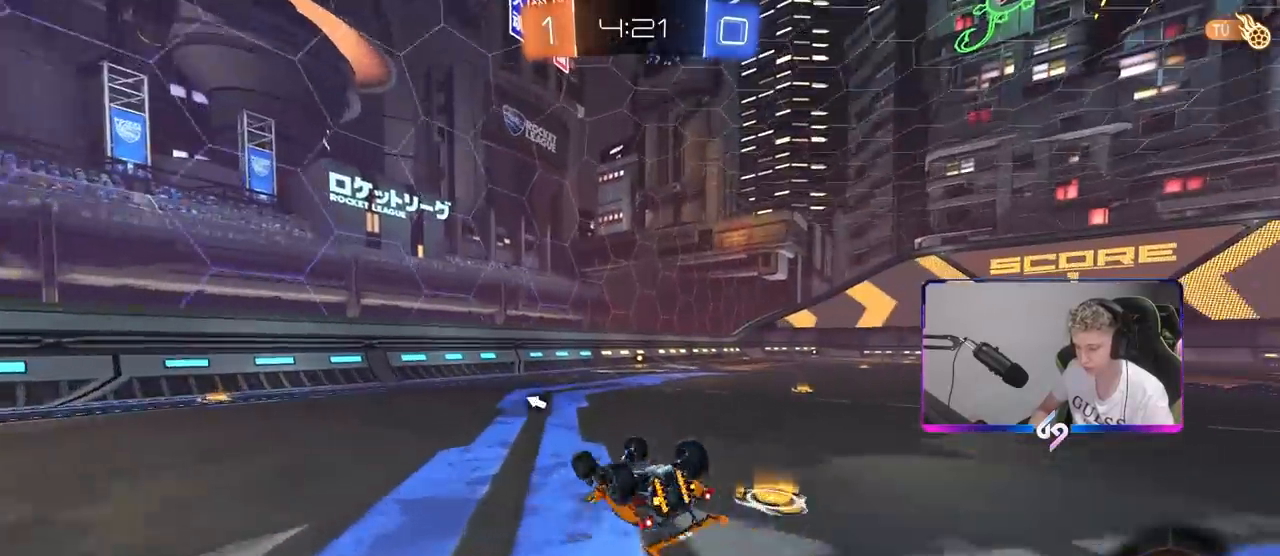
{"keys": [], "mouse": ["left"], "mouse_move": "still", "events": [[117, "s", "down"], [267, "s", "up"], [350, "mouse_left", "down"], [400, "shift", "up"], [450, "d", "up"]]}